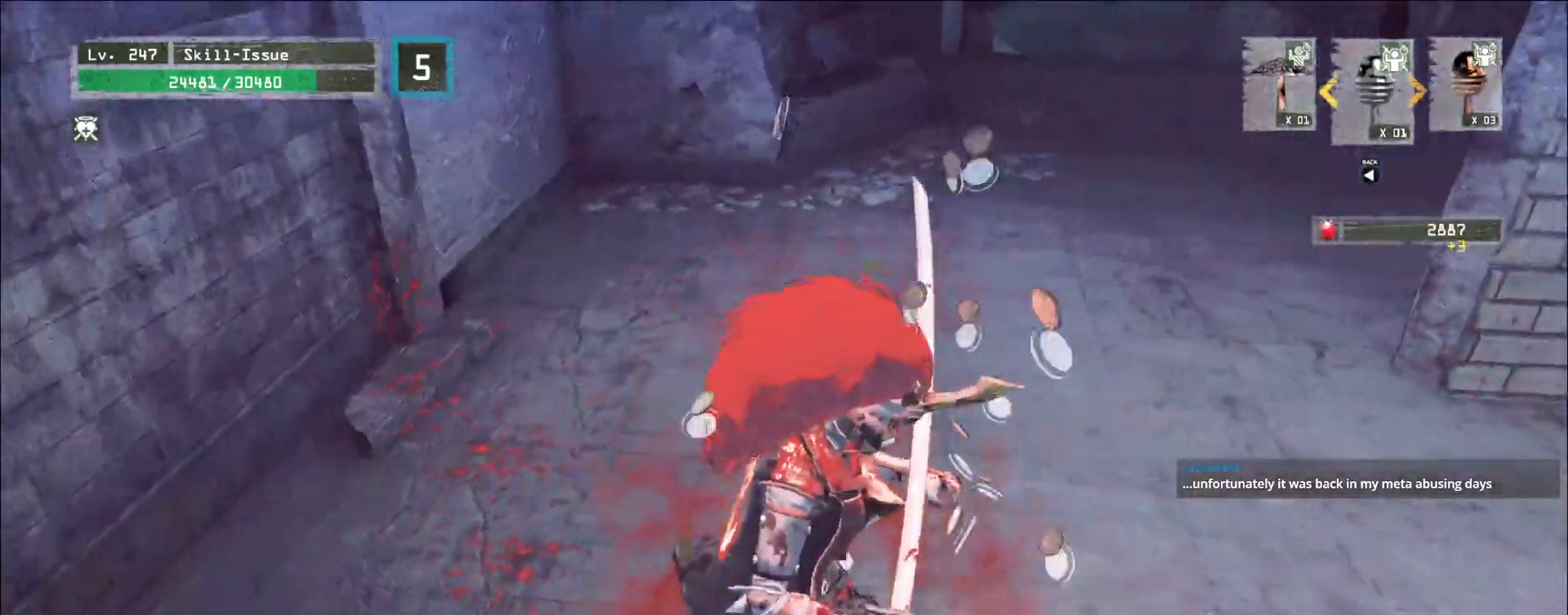
Gameplay with keyboard and mouse; each line is a JSON object with the keys and mouse buttons held at the frame after it. "events" lists presses ("down") and releases ("up") of "1", "2", "3", "4", "5", "a", "alt", "b", "c", "ctrl", "d", "e", "f", "g", "q", "r", "s", "shift", "space", "t", "tab", "v", "w", "x", "z", "mouse_left", "mouse_right", "mouse_mb4" and "mouse_mb5" between this image and that frame as [ms after this image, input, new state], when the widget could be followed in between. "mouse_left", "mouse_right", "mouse_mb4", "mouse_mb5" = the "left", "right", "mb4", "mb5" buttons of the "mouse" list. No other keys are recorded. Not read: mouse_move mouse_wheel.
{"keys": [], "mouse": [], "events": []}
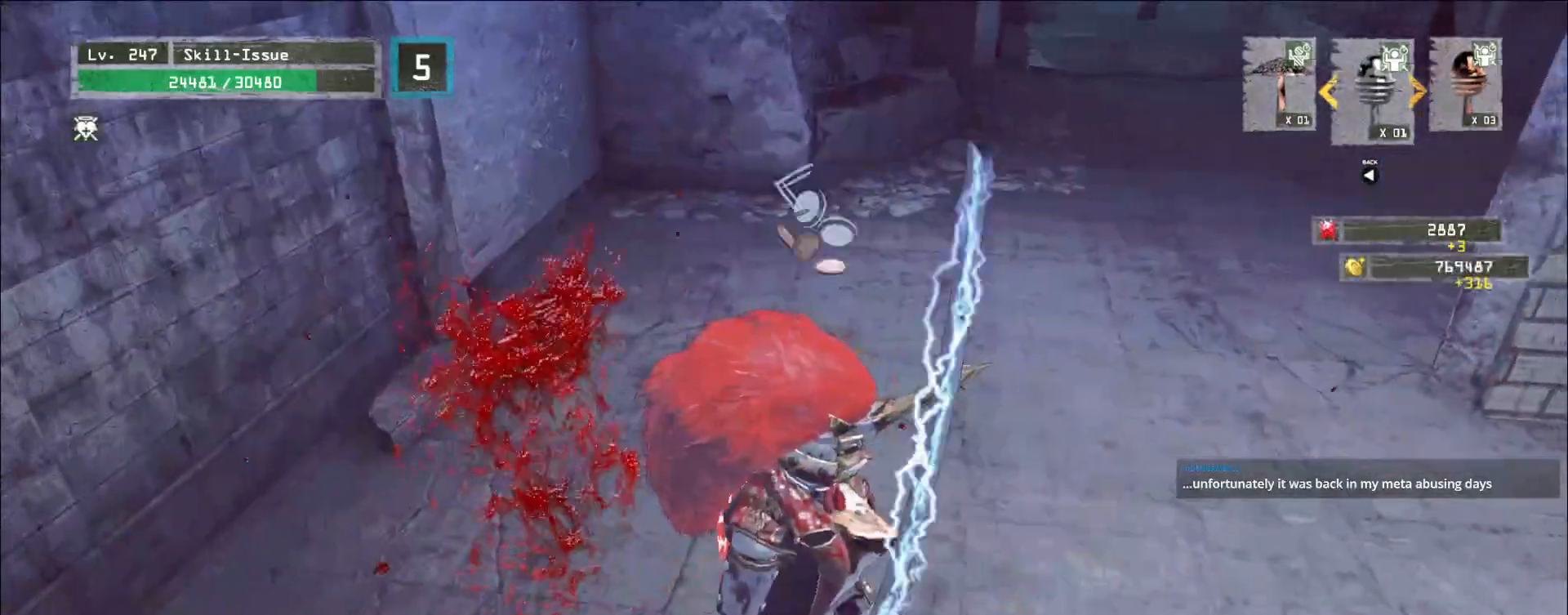
{"keys": [], "mouse": [], "events": []}
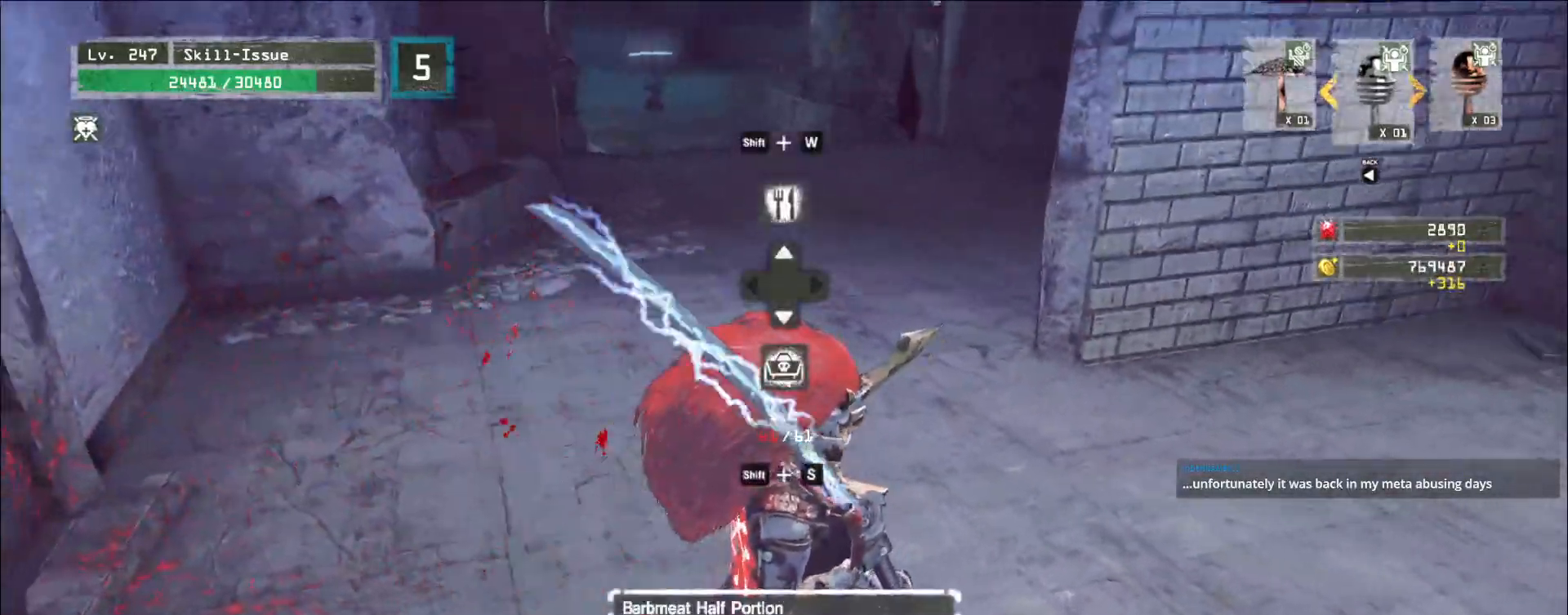
{"keys": ["shift"], "mouse": [], "events": [[333, "shift", "down"]]}
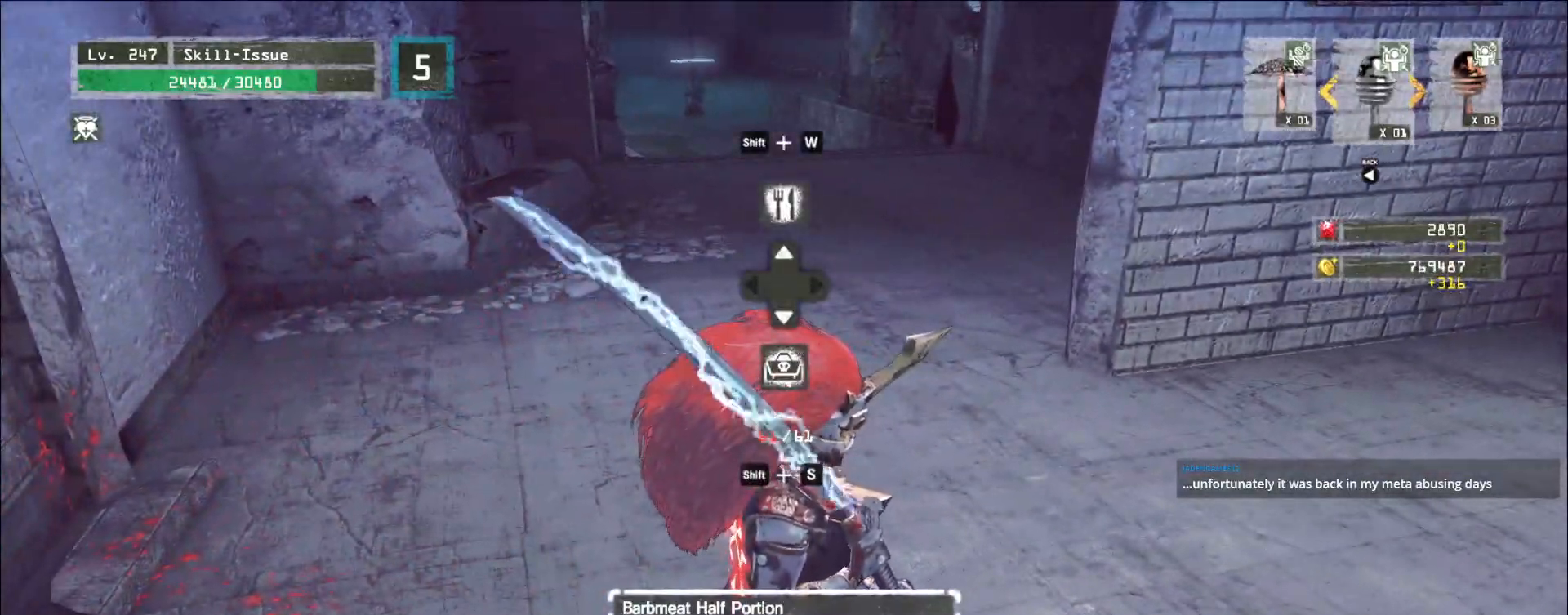
{"keys": [], "mouse": [], "events": [[17, "w", "down"], [117, "f", "down"], [167, "w", "up"], [217, "f", "up"], [317, "4", "down"], [317, "shift", "up"], [333, "r", "down"], [383, "r", "up"], [483, "4", "up"]]}
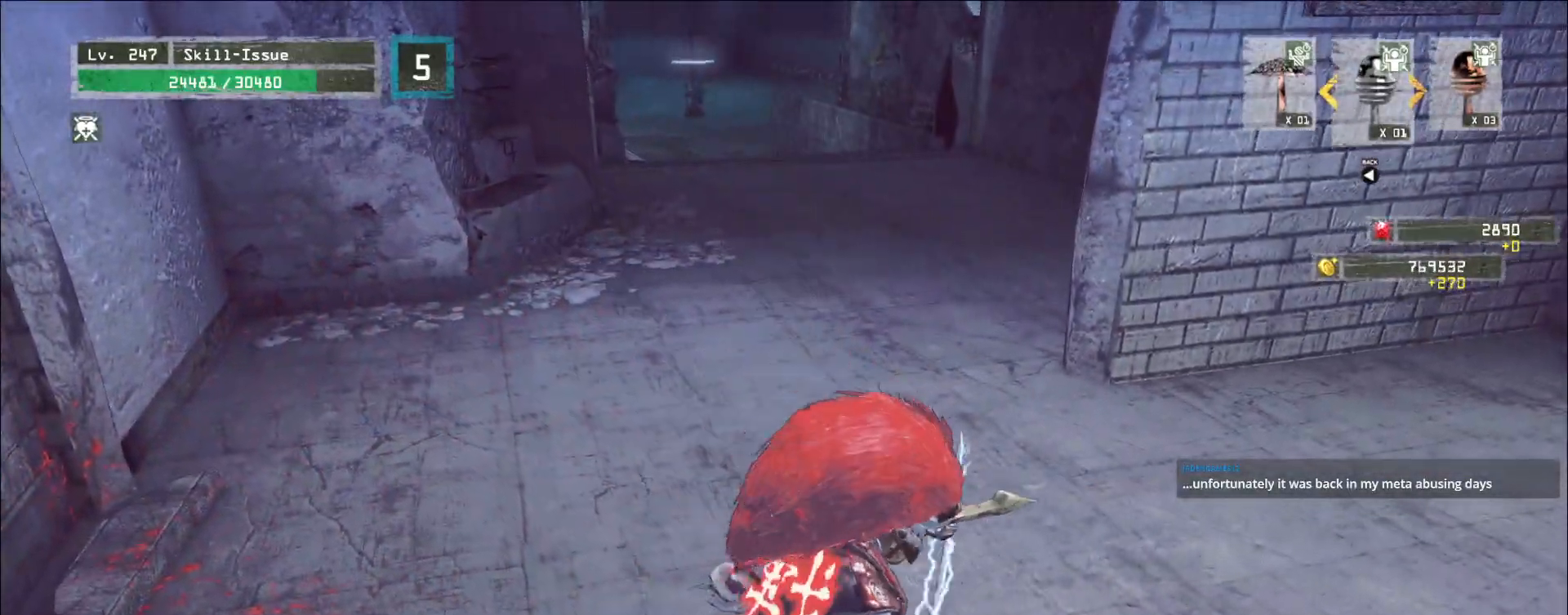
{"keys": [], "mouse": [], "events": [[17, "g", "down"], [17, "t", "down"], [67, "g", "up"], [150, "t", "up"], [267, "mouse_right", "down"], [283, "mouse_left", "down"], [433, "mouse_right", "up"], [450, "mouse_left", "up"]]}
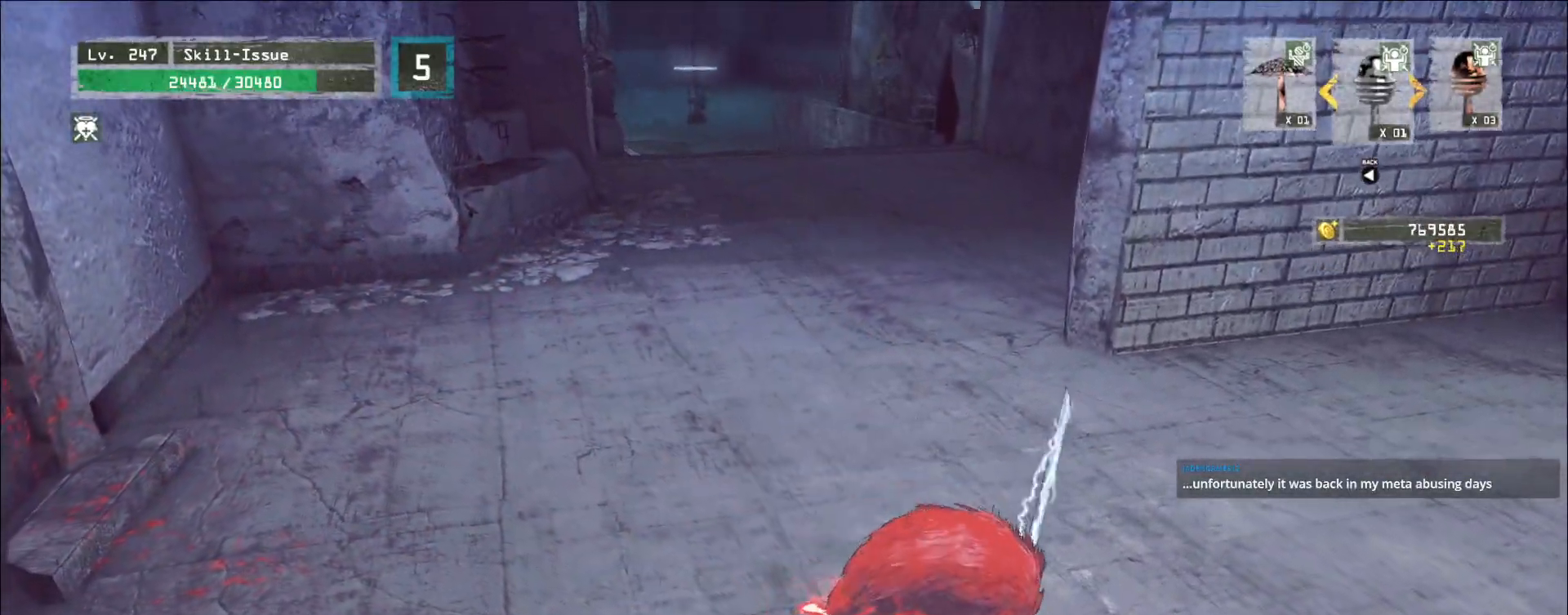
{"keys": [], "mouse": [], "events": [[17, "mouse_right", "down"], [167, "mouse_right", "up"]]}
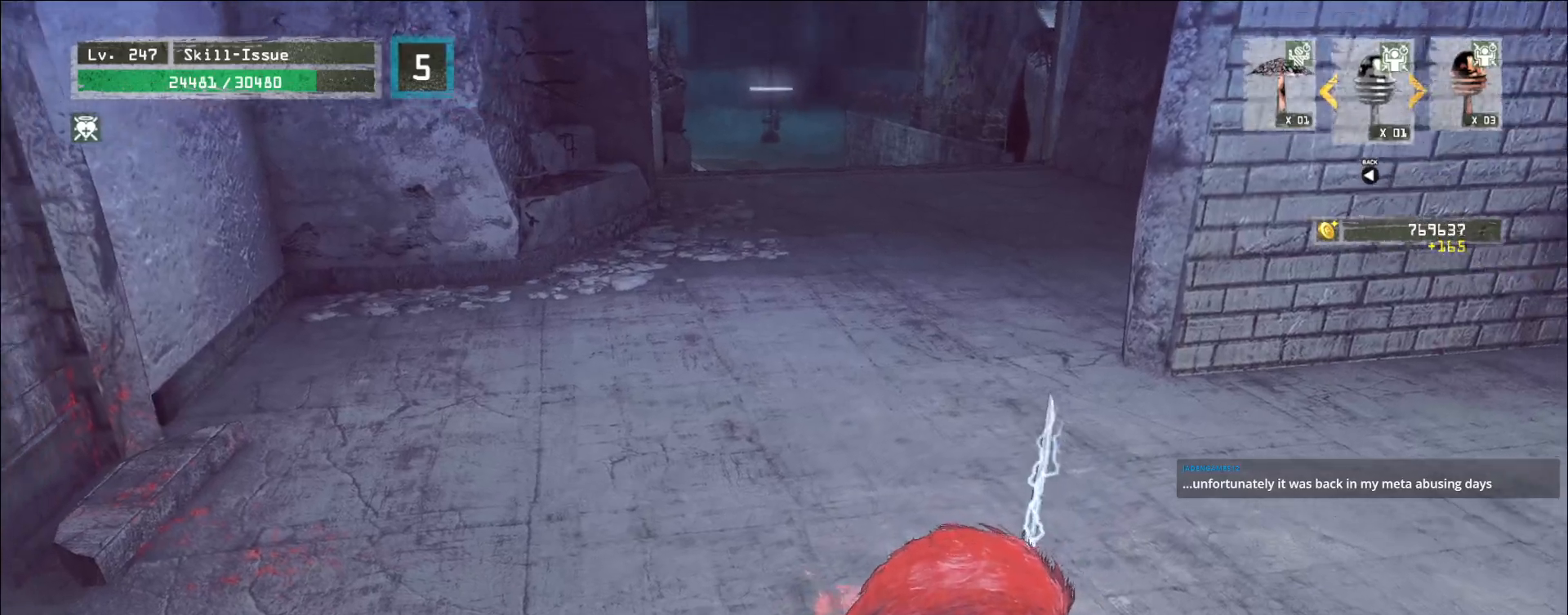
{"keys": ["w"], "mouse": [], "events": [[133, "w", "down"]]}
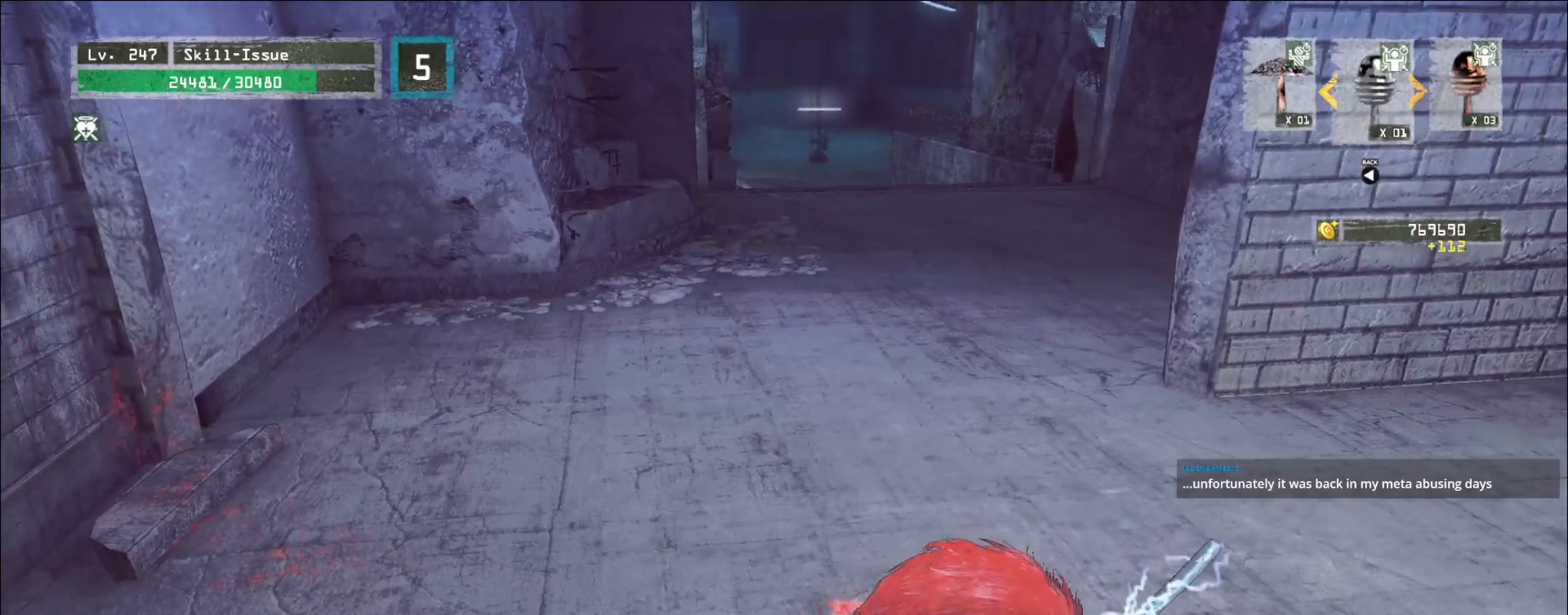
{"keys": ["w"], "mouse": [], "events": [[150, "mouse_right", "down"], [300, "mouse_right", "up"]]}